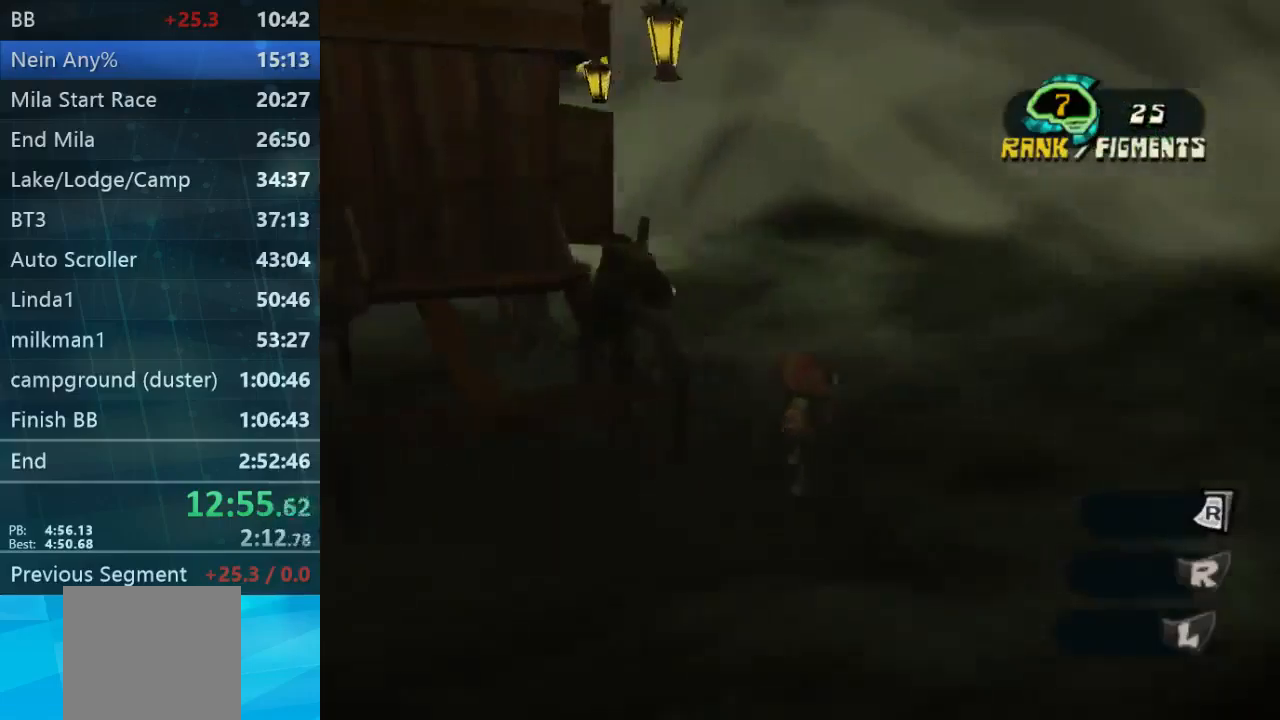
Gameplay with a controller (Xbox layout); each line is a JSON object with the inputs held at the frame after it. "events" lists button and stick changes between this image and that frame as [ms after this image, input, new state], when the widget could be followed in between. Not read: L3 R3.
{"buttons": [], "left_stick": "up-right", "right_stick": "left", "events": []}
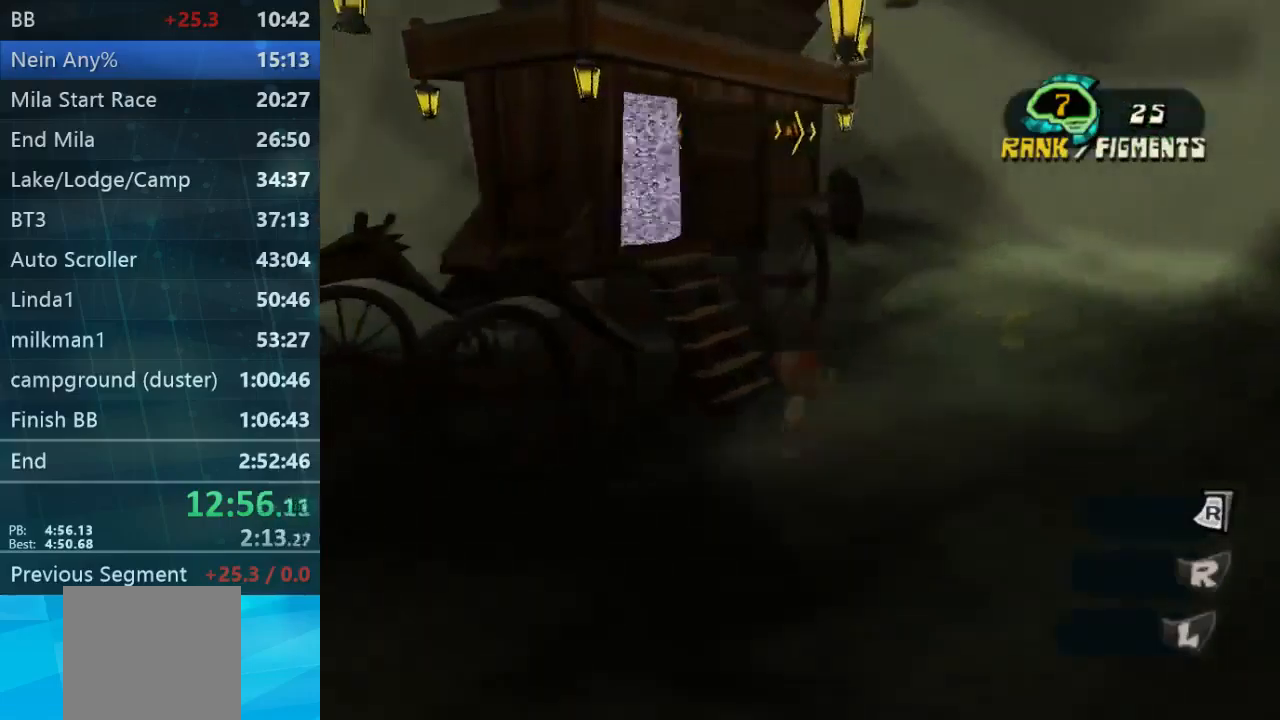
{"buttons": [], "left_stick": "up-left", "right_stick": "left", "events": [[400, "left_stick", "up-left"]]}
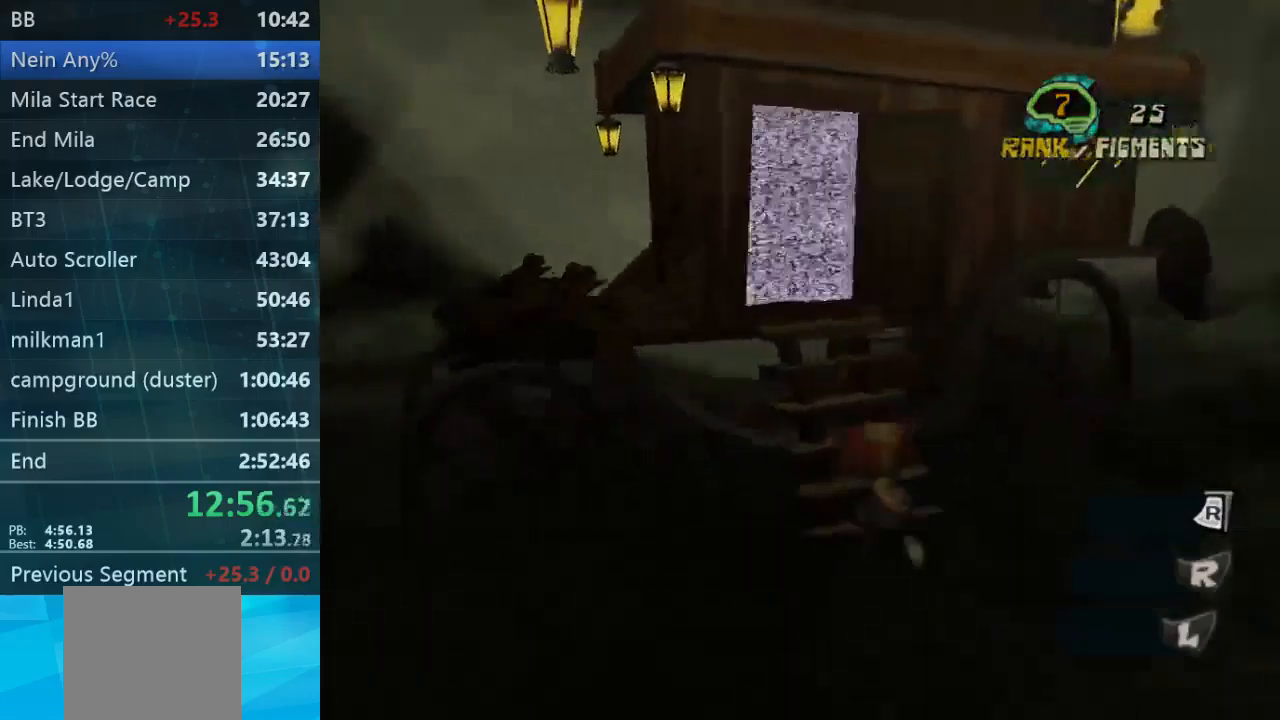
{"buttons": [], "left_stick": "up", "right_stick": "center", "events": [[67, "left_stick", "up"], [67, "right_stick", "center"], [100, "L2", "down"], [434, "L2", "up"]]}
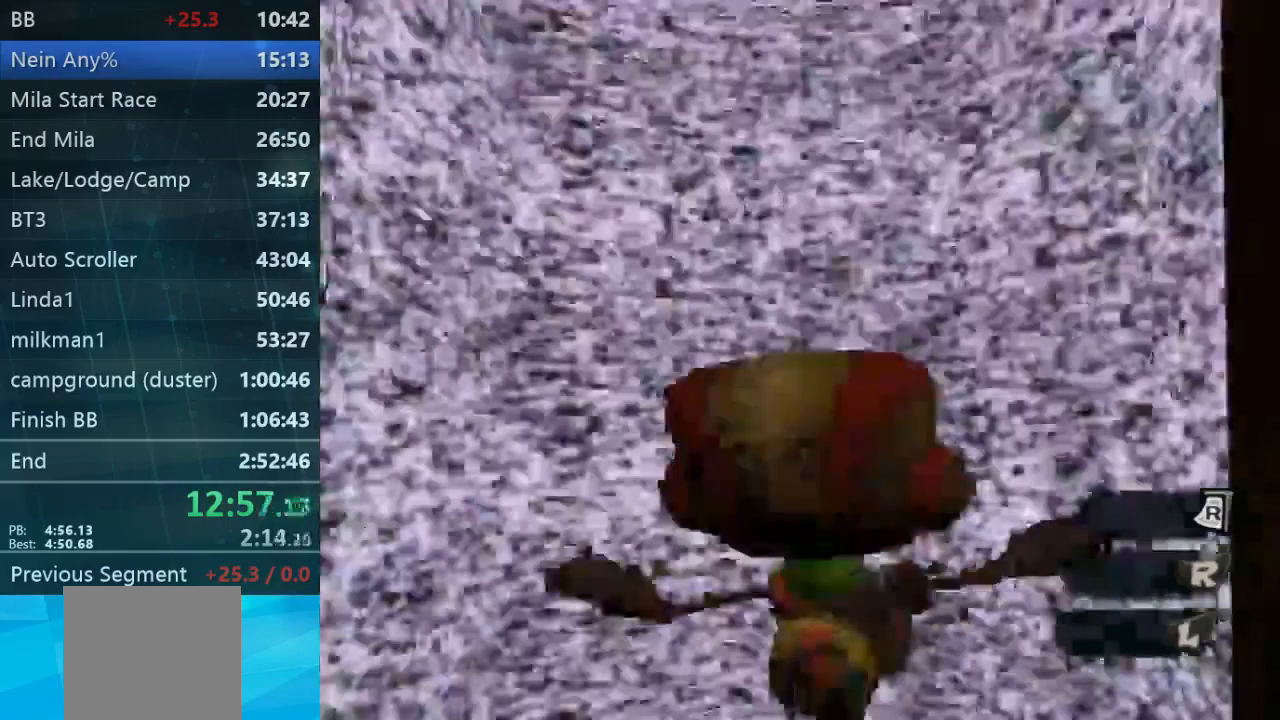
{"buttons": [], "left_stick": "center", "right_stick": "center", "events": [[267, "left_stick", "center"]]}
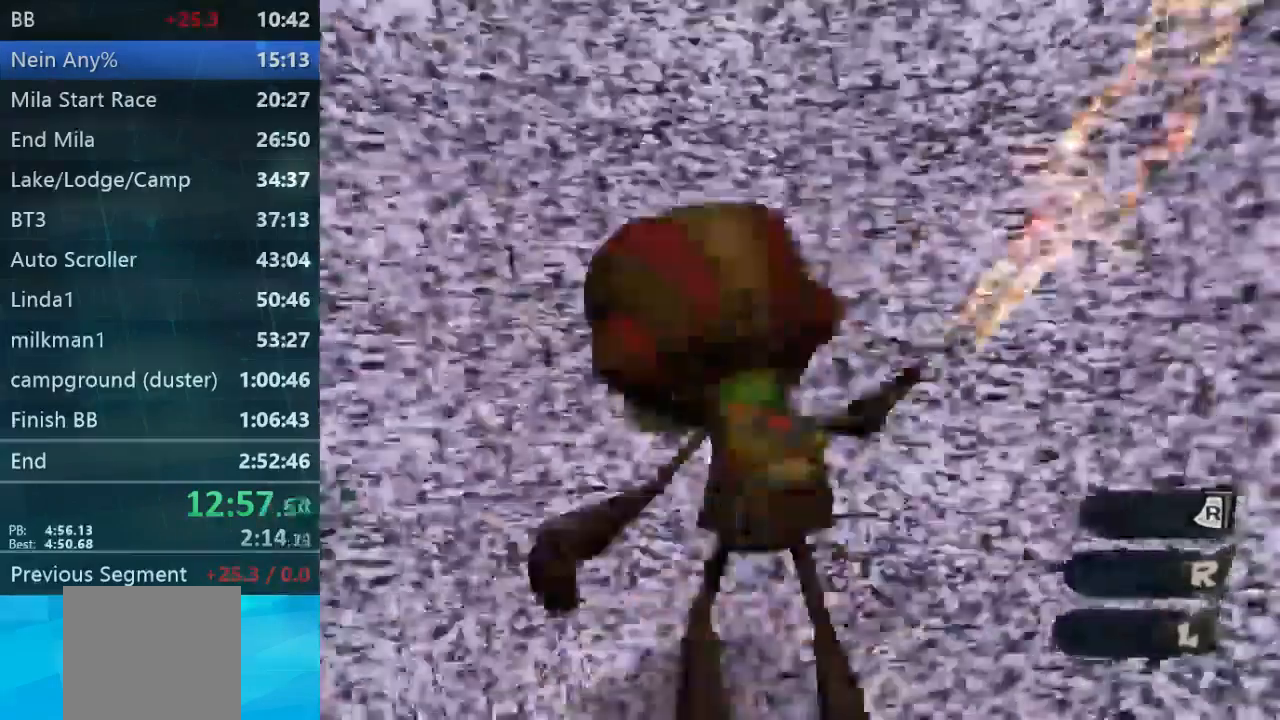
{"buttons": [], "left_stick": "center", "right_stick": "center", "events": []}
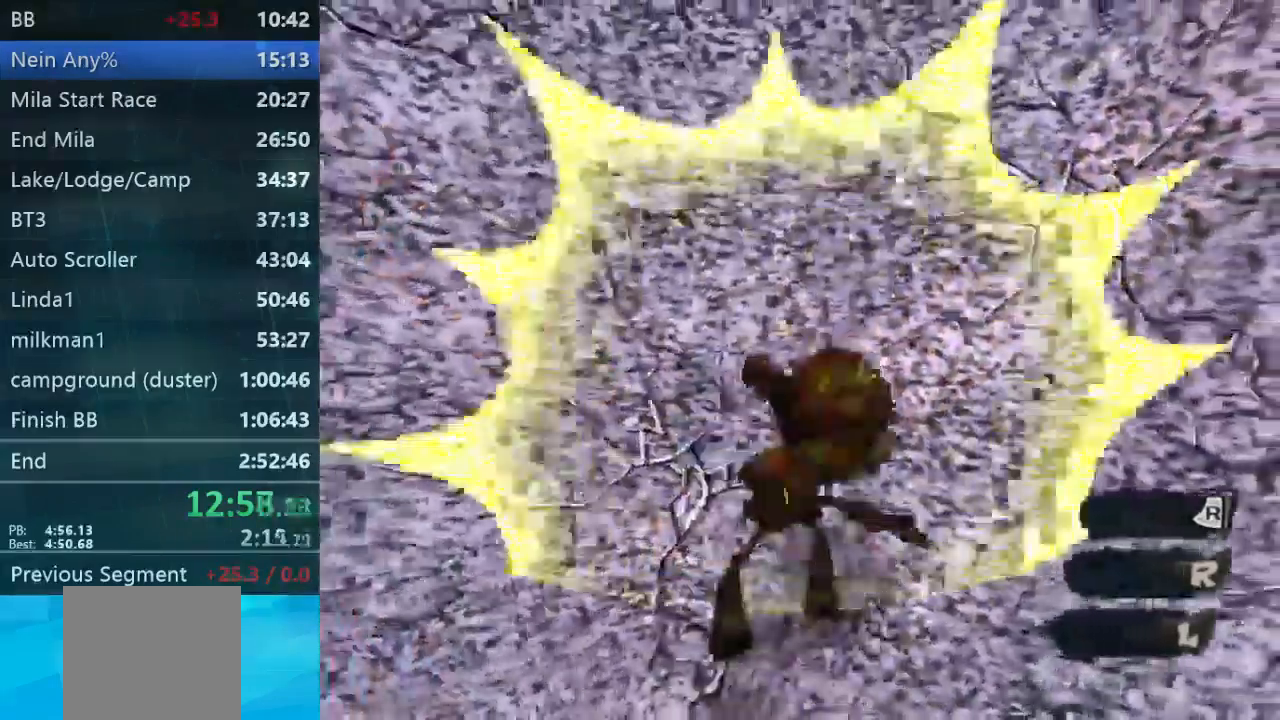
{"buttons": [], "left_stick": "center", "right_stick": "center", "events": []}
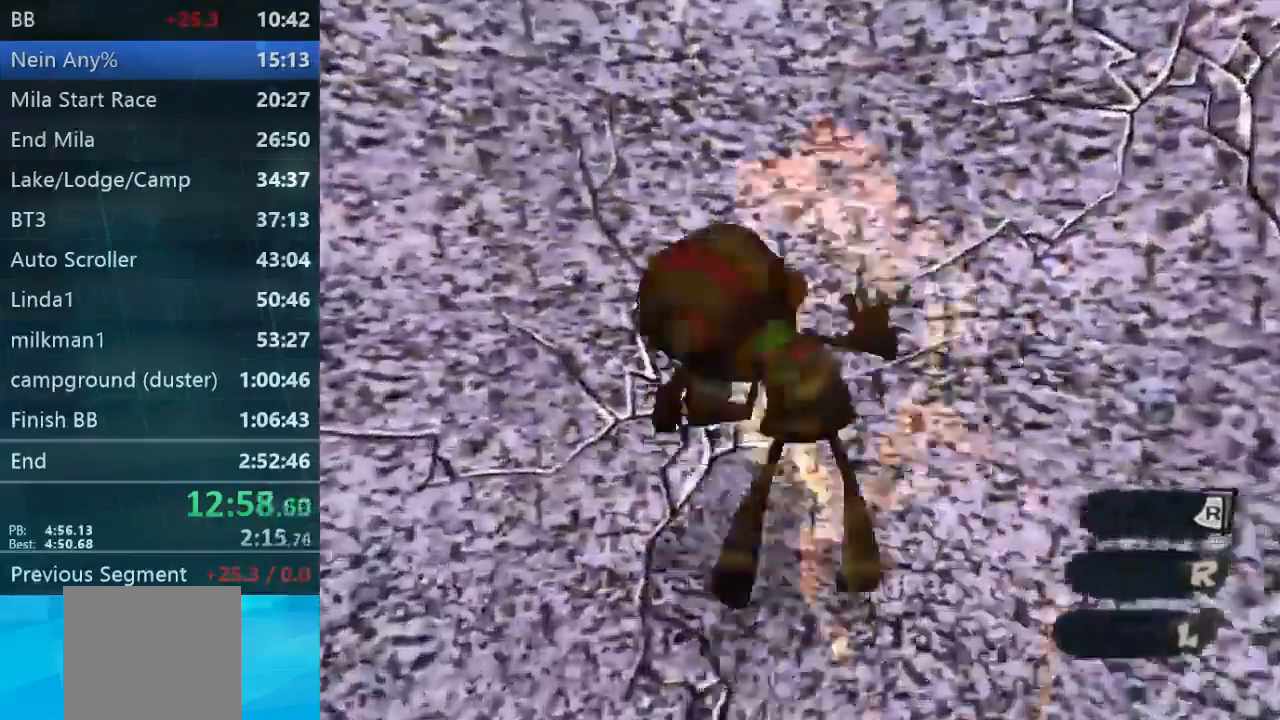
{"buttons": [], "left_stick": "center", "right_stick": "center", "events": []}
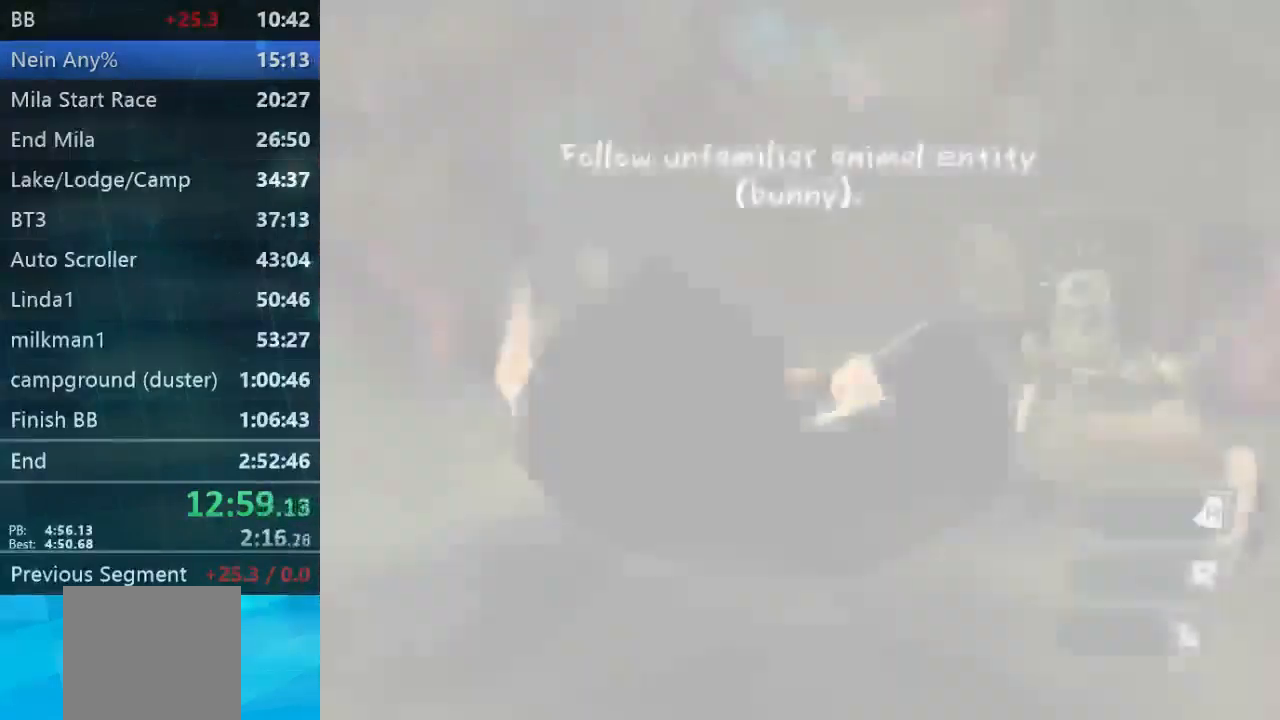
{"buttons": ["L2"], "left_stick": "up-left", "right_stick": "center", "events": [[34, "right_stick", "left"], [167, "left_stick", "up-left"], [234, "right_stick", "center"], [334, "L2", "down"]]}
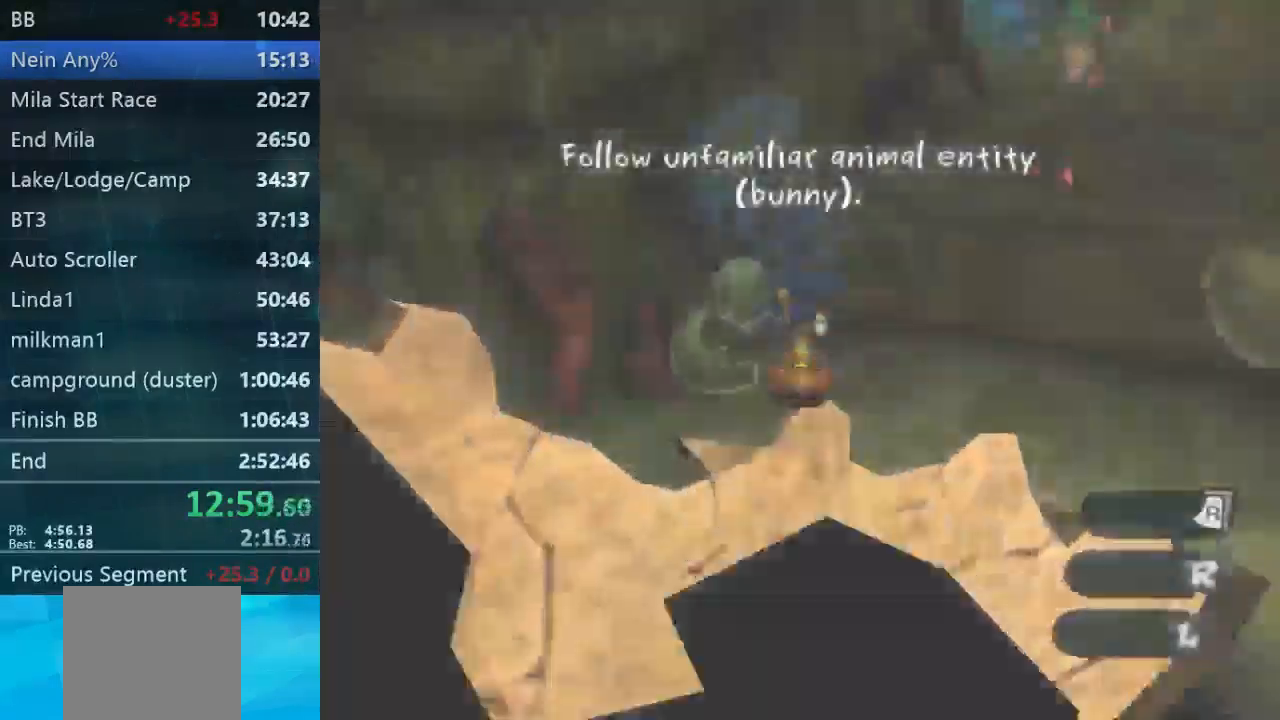
{"buttons": [], "left_stick": "up-left", "right_stick": "down-right", "events": [[100, "L2", "up"], [400, "right_stick", "down-right"]]}
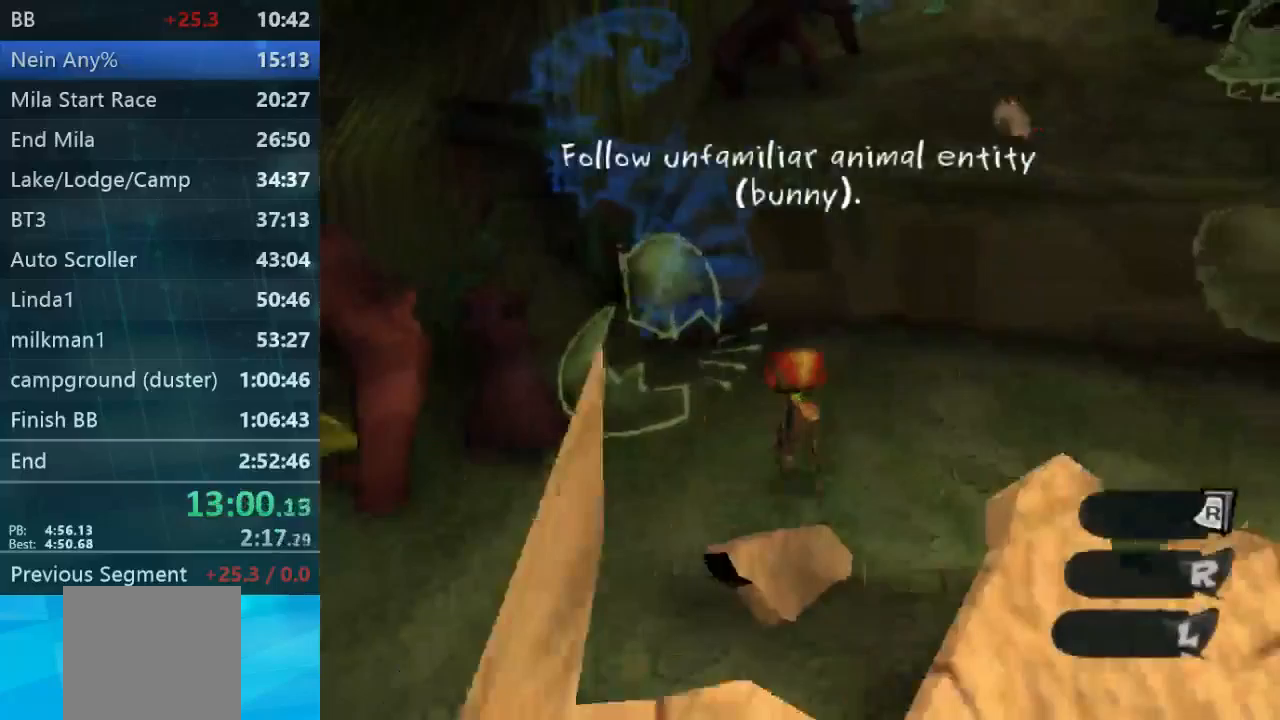
{"buttons": [], "left_stick": "up-left", "right_stick": "center", "events": [[33, "right_stick", "center"]]}
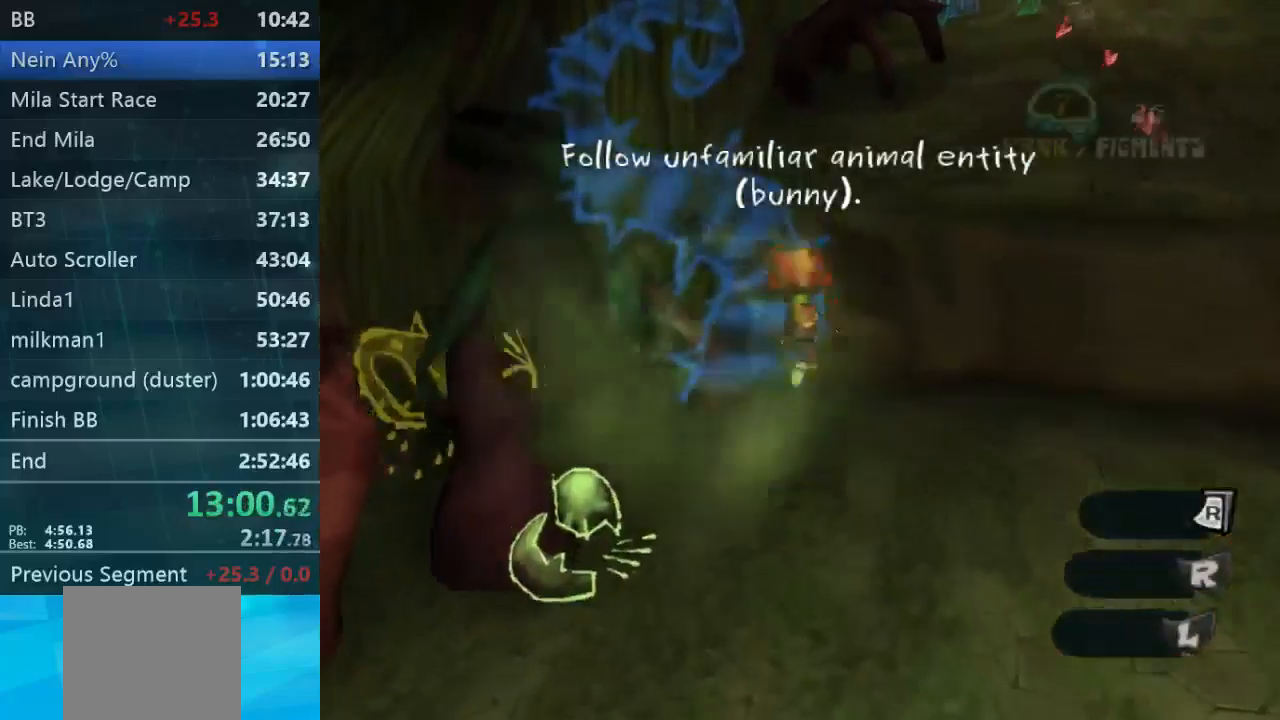
{"buttons": [], "left_stick": "up", "right_stick": "center", "events": [[200, "left_stick", "up"]]}
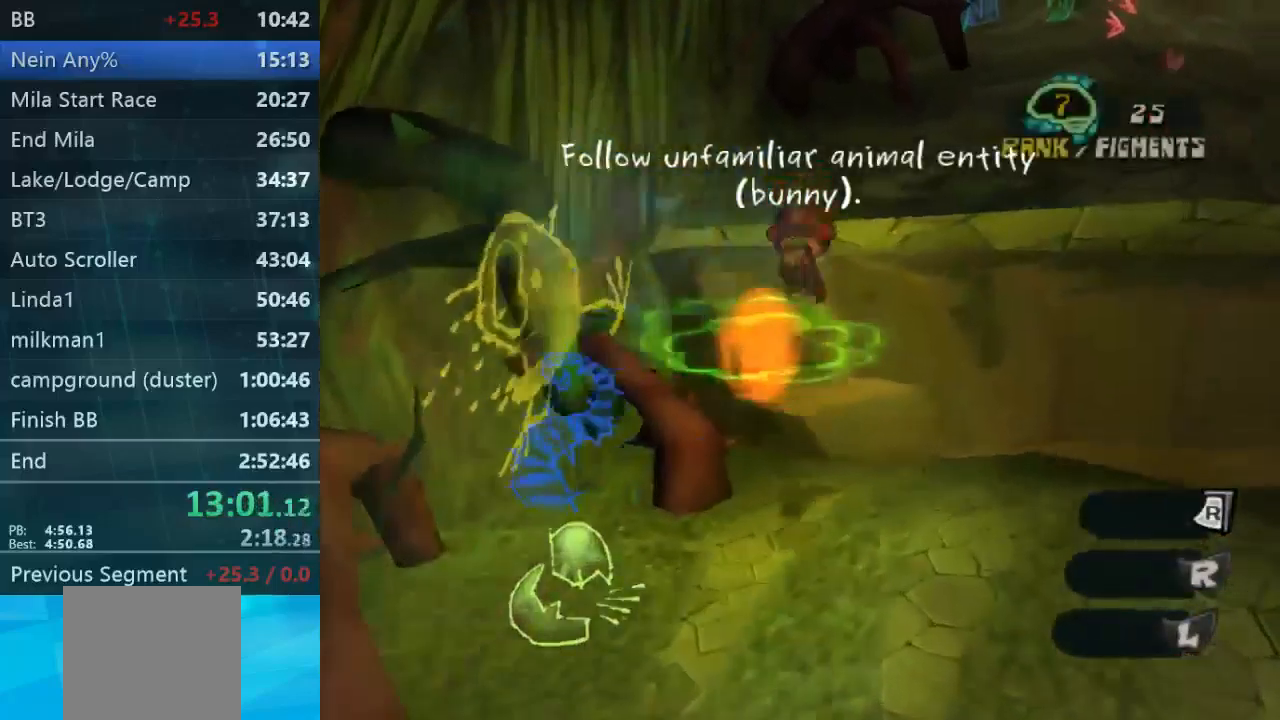
{"buttons": [], "left_stick": "up", "right_stick": "center", "events": [[33, "right_stick", "right"], [100, "right_stick", "down-right"], [200, "right_stick", "center"]]}
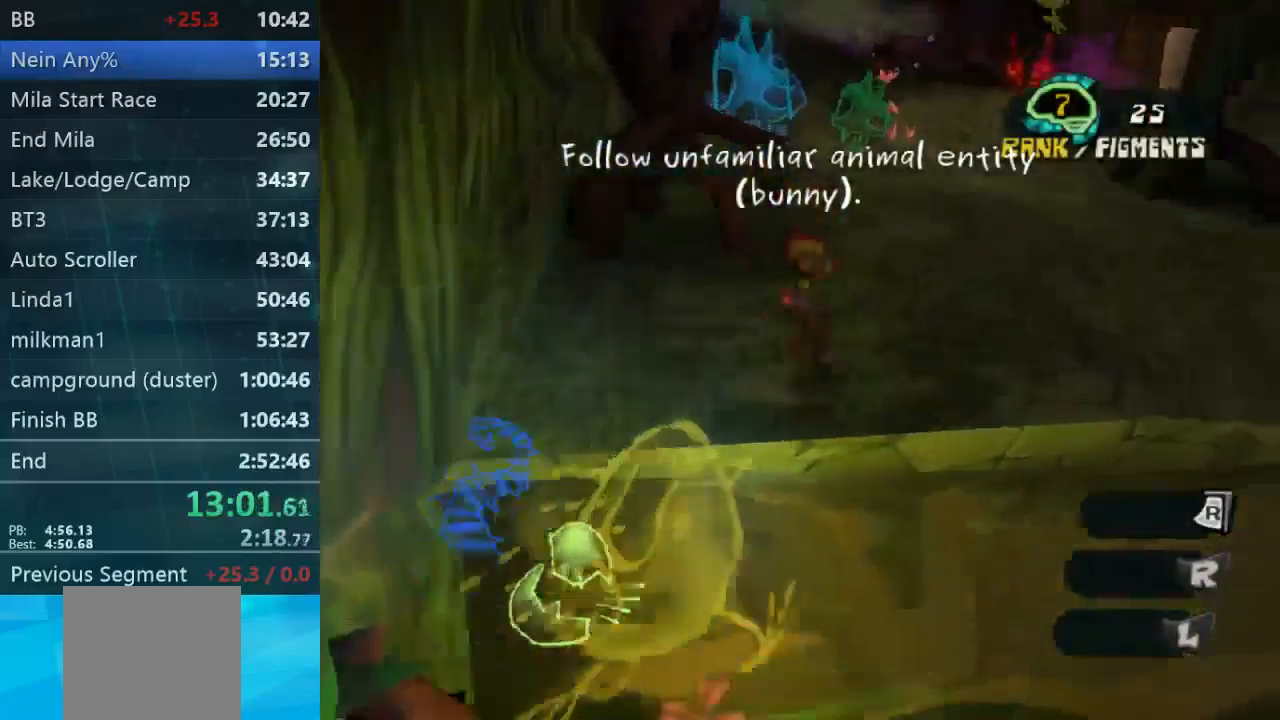
{"buttons": [], "left_stick": "center", "right_stick": "center", "events": [[67, "left_stick", "down-right"], [233, "left_stick", "up-right"], [400, "left_stick", "center"]]}
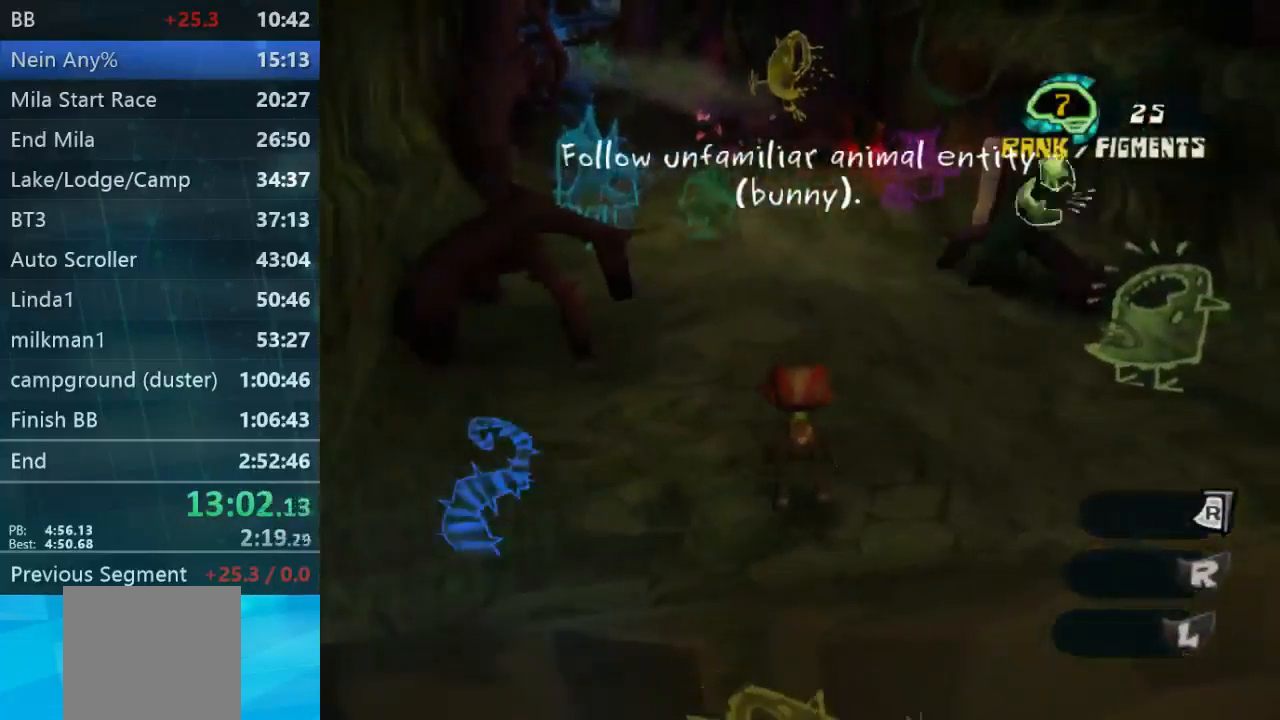
{"buttons": [], "left_stick": "up-right", "right_stick": "center", "events": [[100, "left_stick", "up-right"], [300, "right_stick", "down-right"], [467, "right_stick", "center"]]}
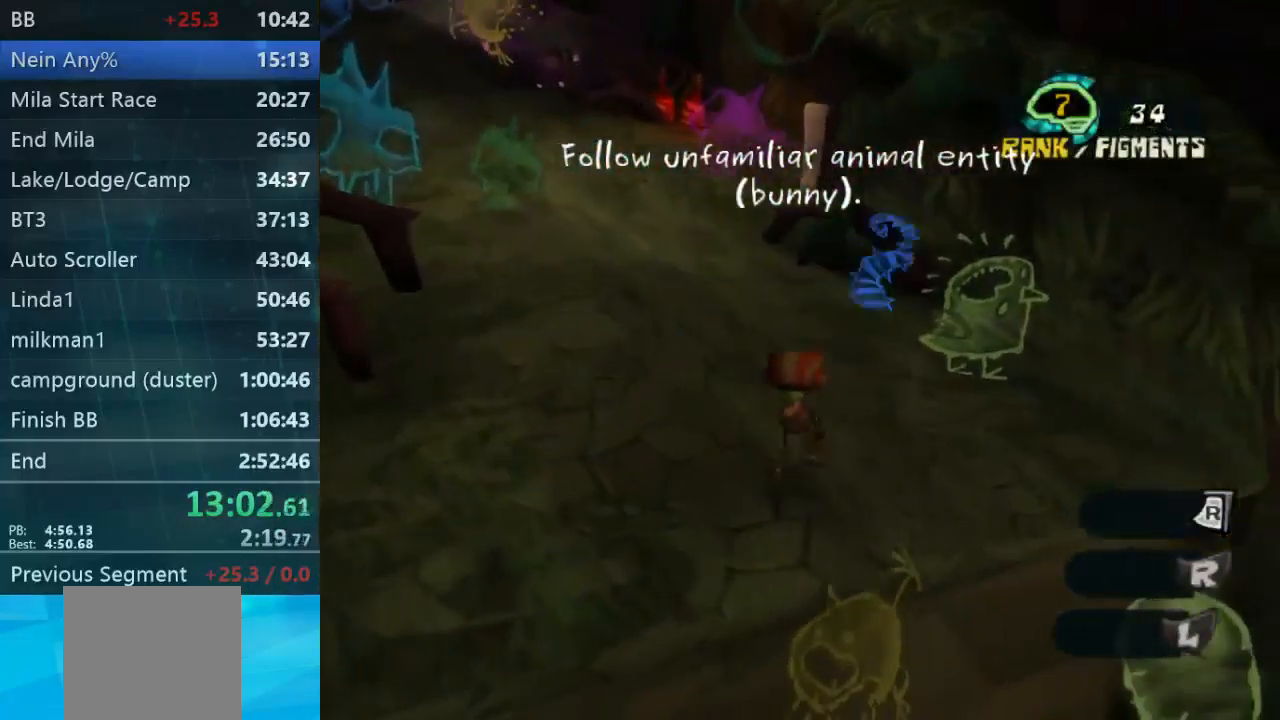
{"buttons": [], "left_stick": "up-right", "right_stick": "center", "events": [[100, "left_stick", "down"], [167, "left_stick", "down-left"], [167, "right_stick", "left"], [300, "left_stick", "up-right"], [400, "right_stick", "center"]]}
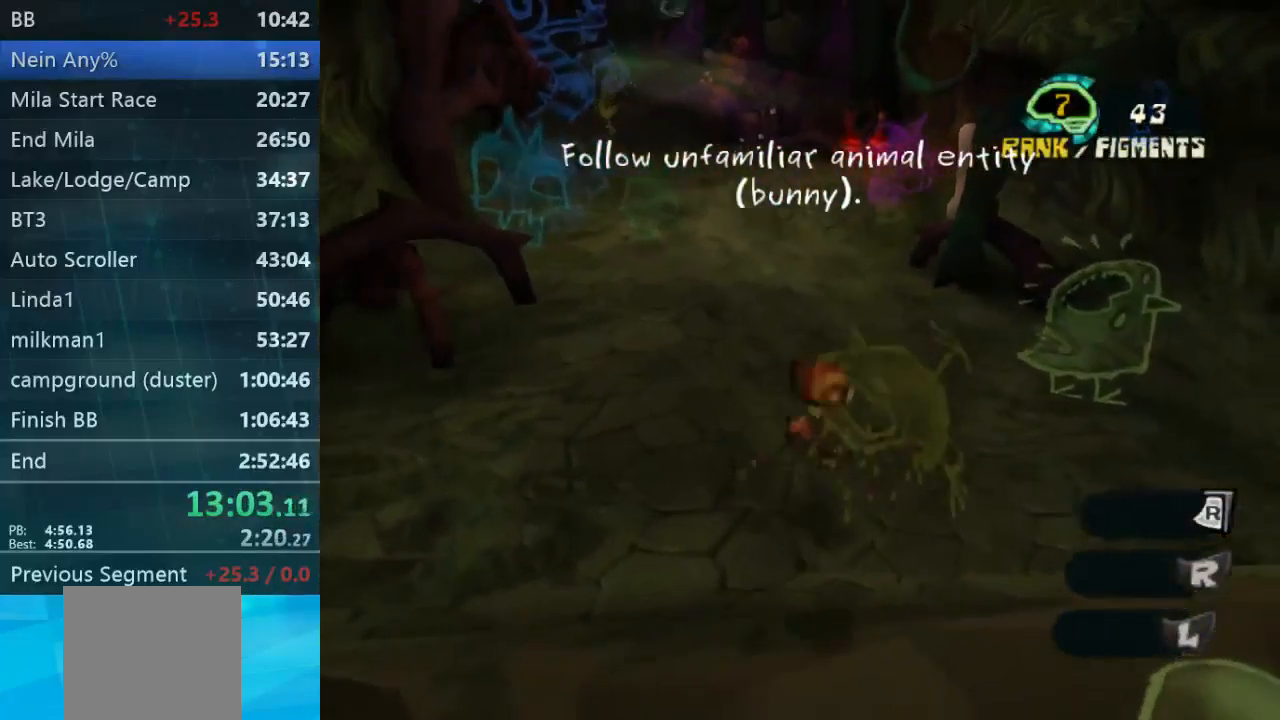
{"buttons": [], "left_stick": "up", "right_stick": "center"}
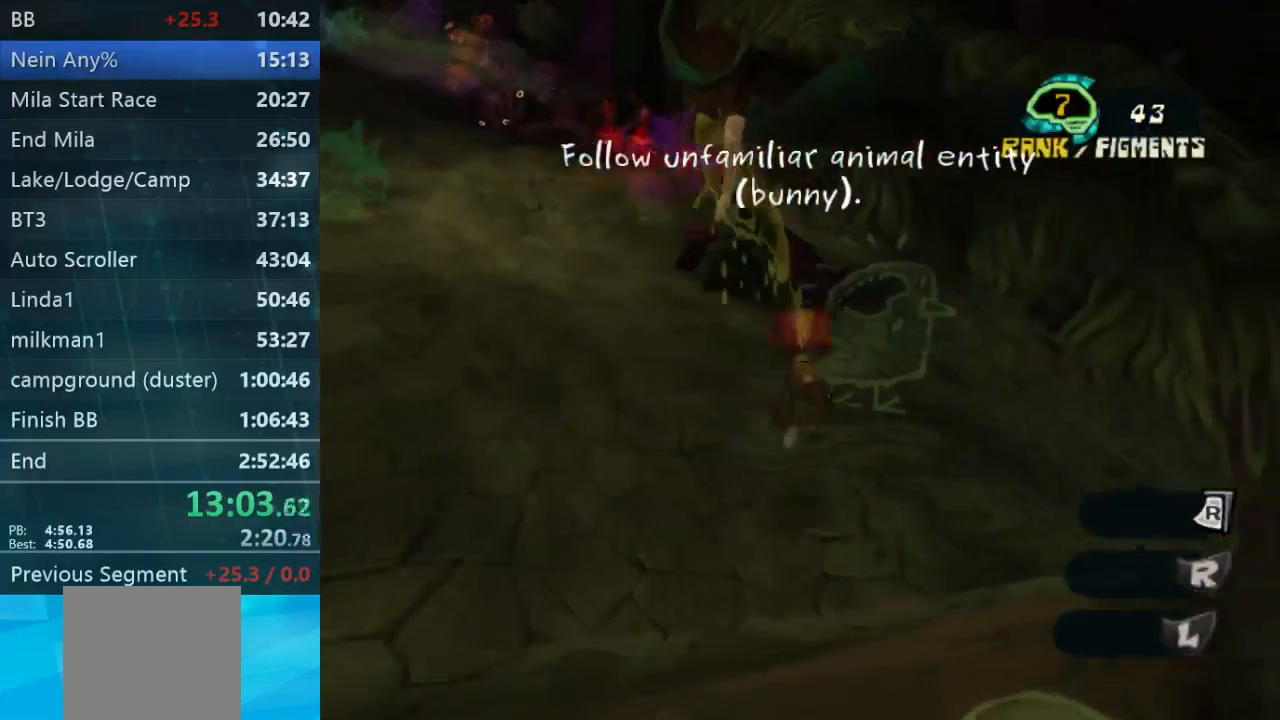
{"buttons": [], "left_stick": "up-left", "right_stick": "left", "events": [[100, "left_stick", "up-left"], [433, "right_stick", "left"]]}
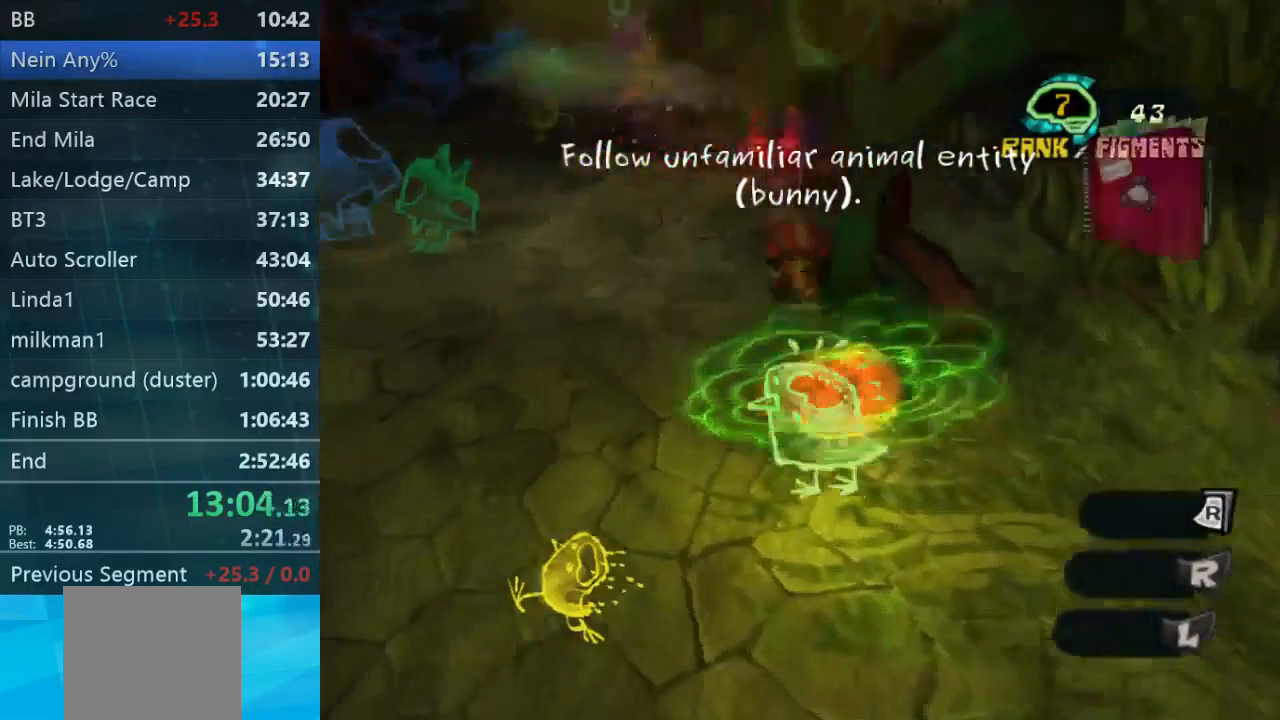
{"buttons": [], "left_stick": "up-left", "right_stick": "center", "events": [[267, "right_stick", "center"]]}
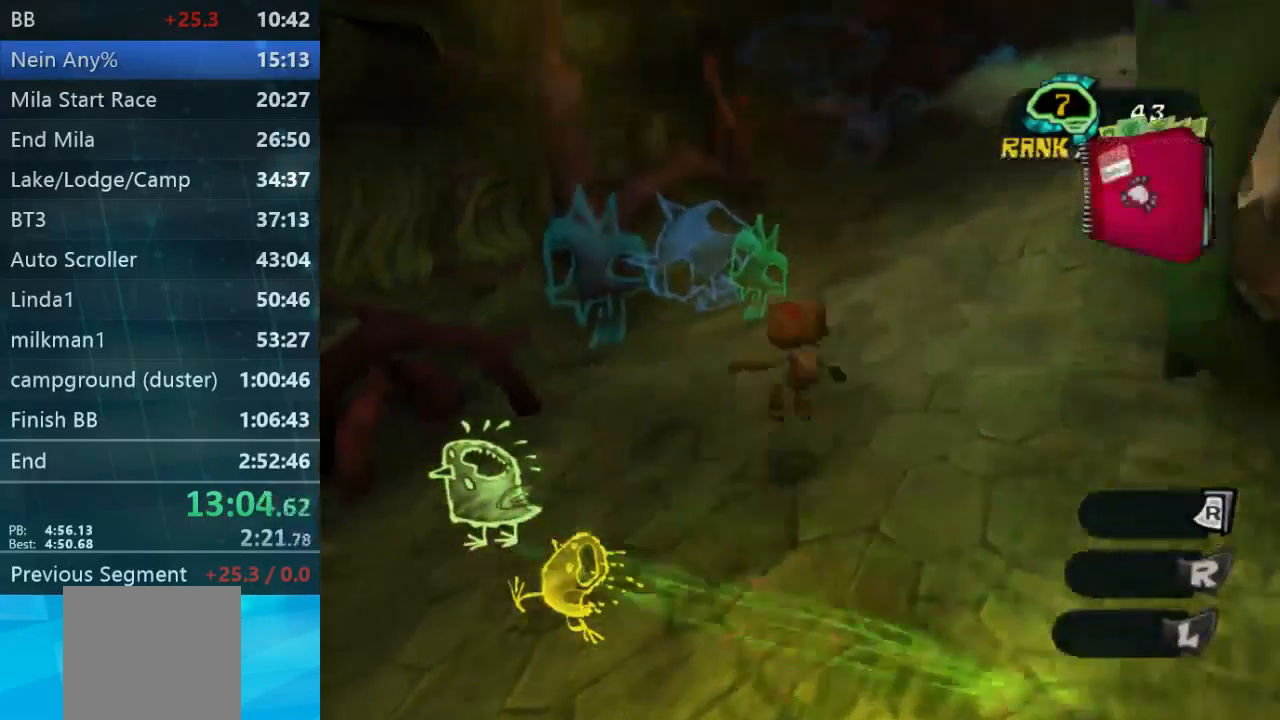
{"buttons": ["L2"], "left_stick": "up-left", "right_stick": "center", "events": [[333, "L2", "down"]]}
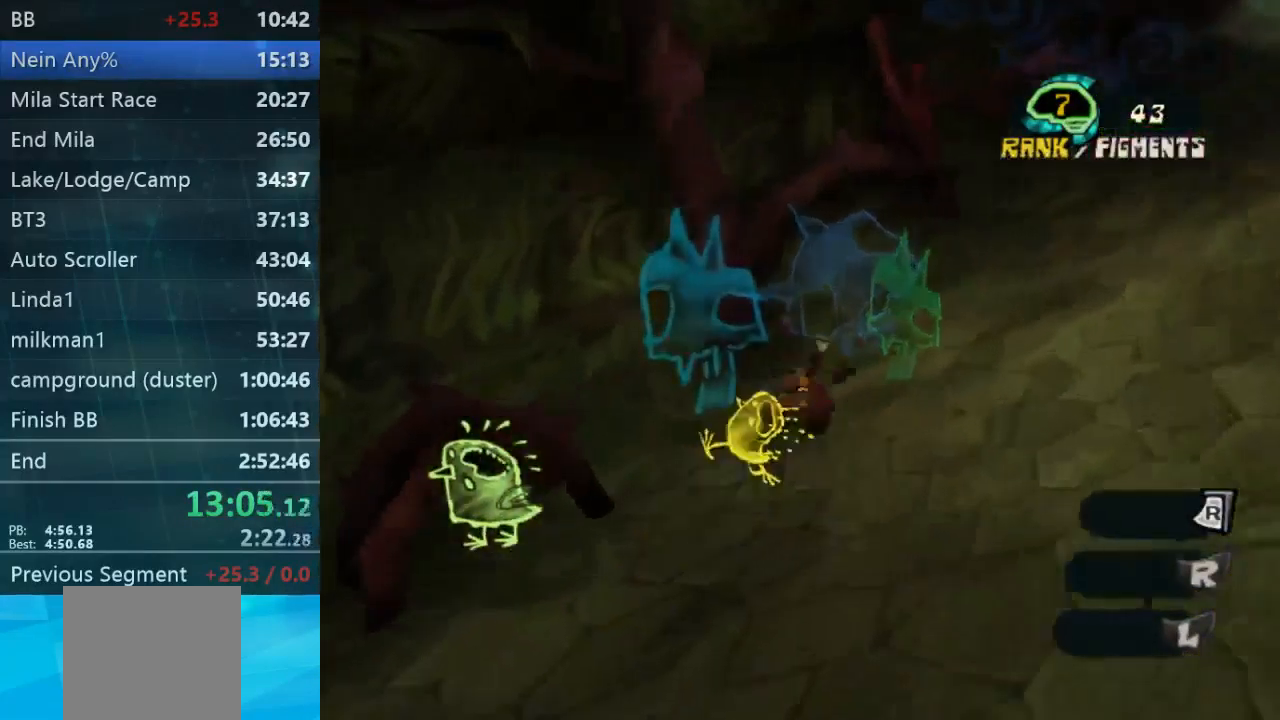
{"buttons": [], "left_stick": "right", "right_stick": "center", "events": [[67, "L2", "up"], [100, "left_stick", "up-right"], [167, "right_stick", "right"], [267, "left_stick", "right"], [500, "right_stick", "center"]]}
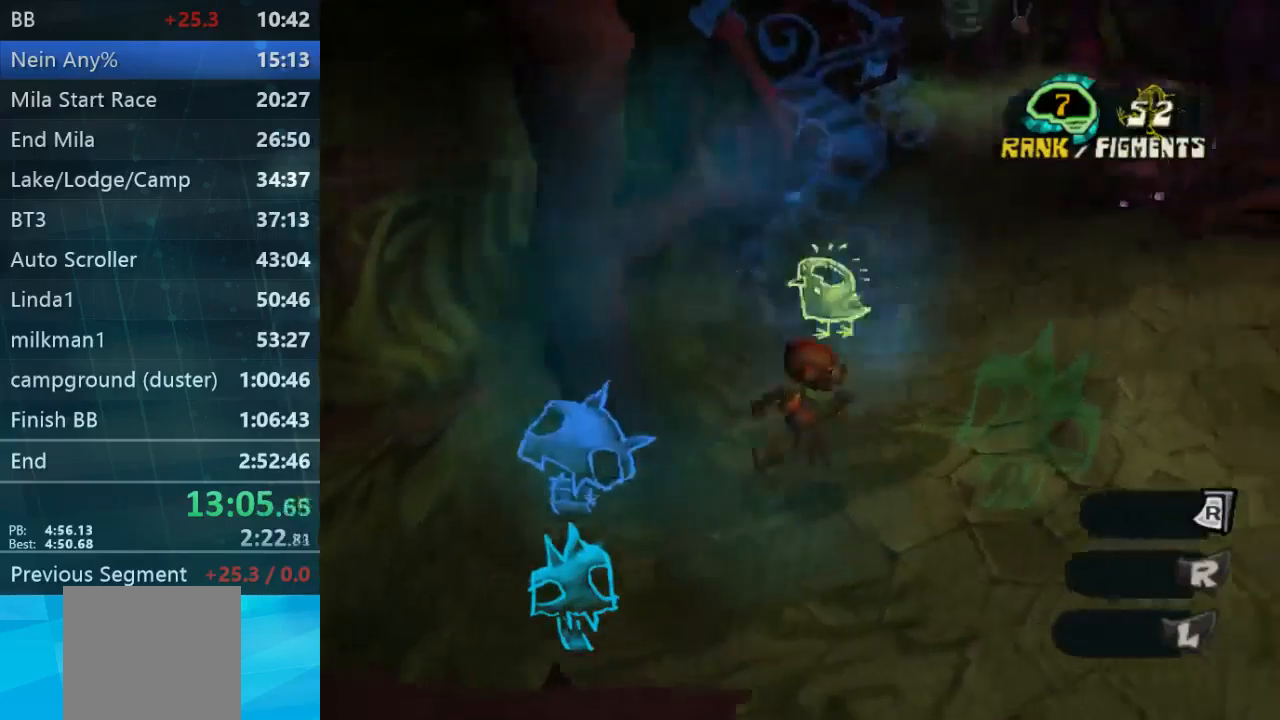
{"buttons": [], "left_stick": "up", "right_stick": "center", "events": [[133, "left_stick", "down-right"], [367, "left_stick", "up"]]}
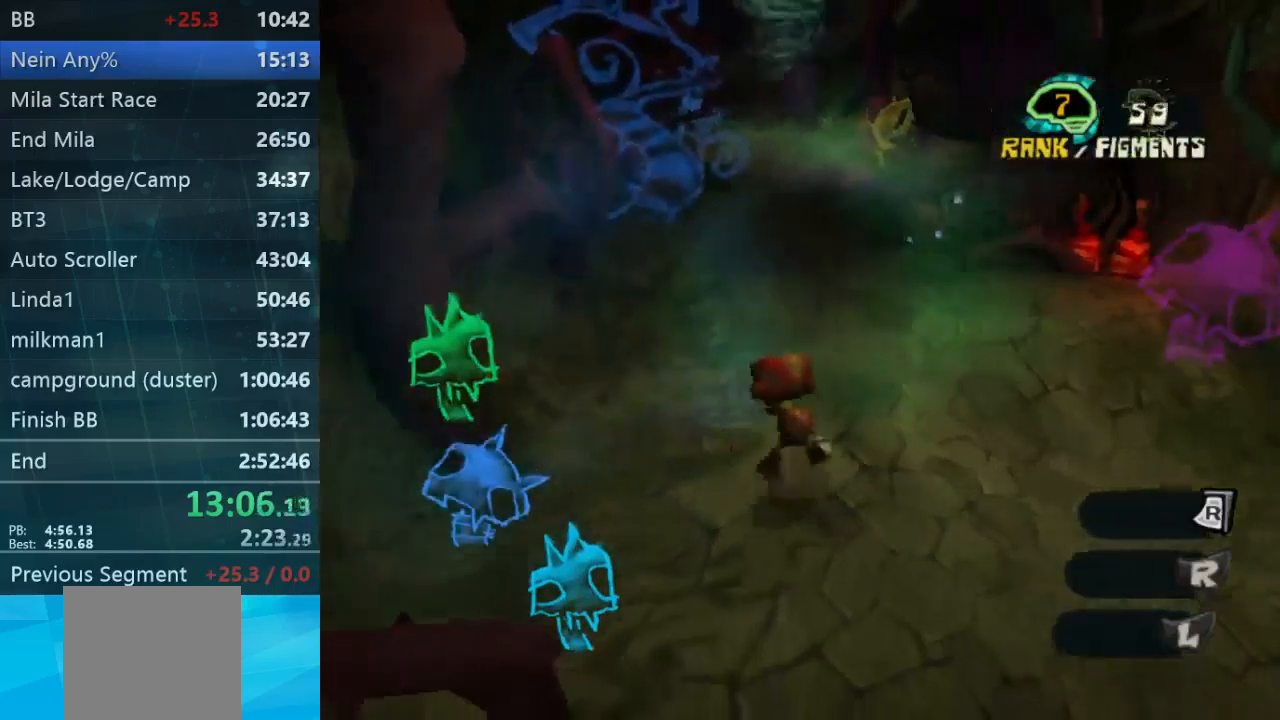
{"buttons": ["L2"], "left_stick": "up", "right_stick": "center", "events": [[33, "left_stick", "up-left"], [67, "right_stick", "left"], [167, "left_stick", "up"], [200, "right_stick", "center"], [367, "L2", "down"]]}
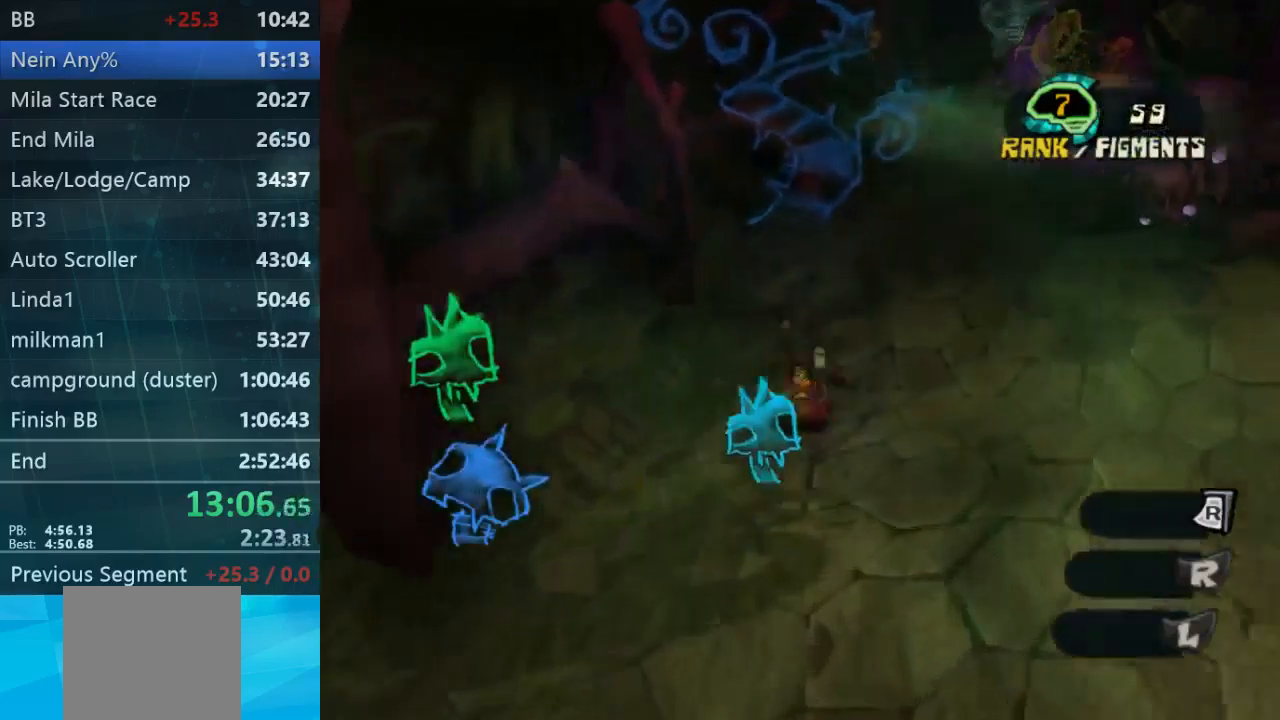
{"buttons": ["L2"], "left_stick": "up", "right_stick": "center", "events": [[100, "L2", "up"], [167, "right_stick", "down-right"], [333, "right_stick", "center"], [467, "L2", "down"]]}
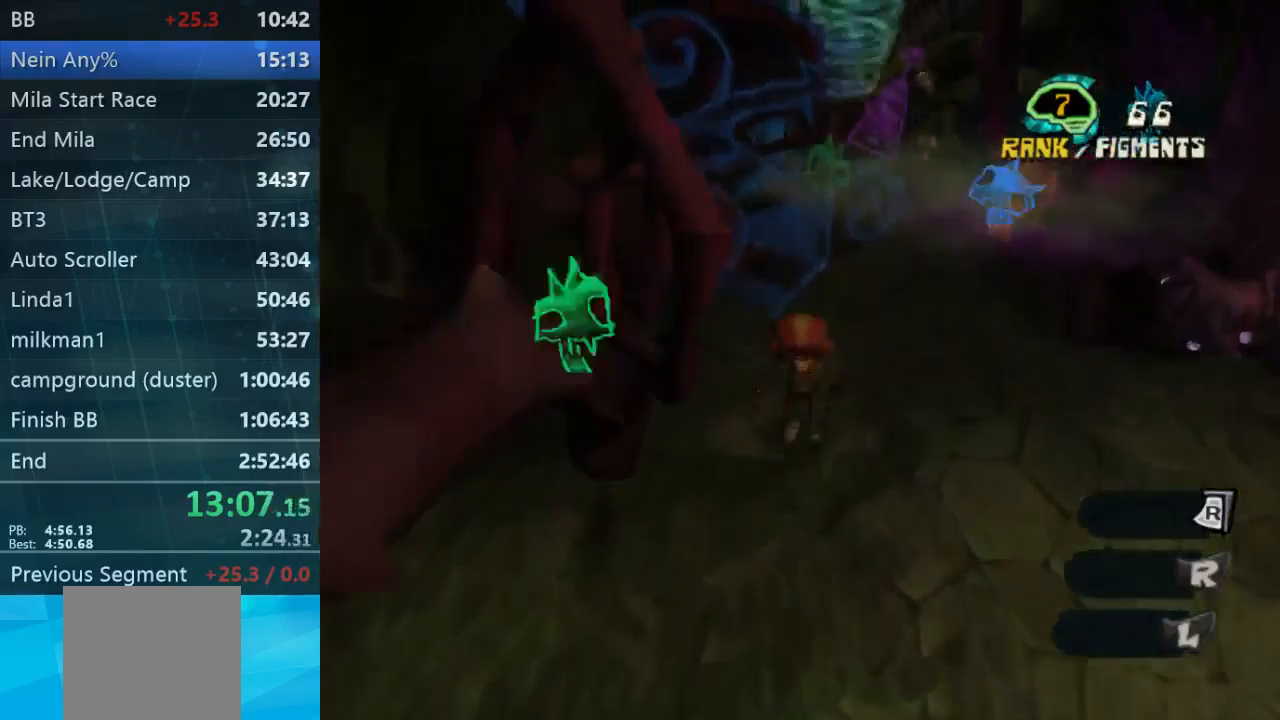
{"buttons": [], "left_stick": "up-right", "right_stick": "down-right", "events": [[267, "left_stick", "up-right"], [300, "L2", "up"], [433, "right_stick", "down-right"]]}
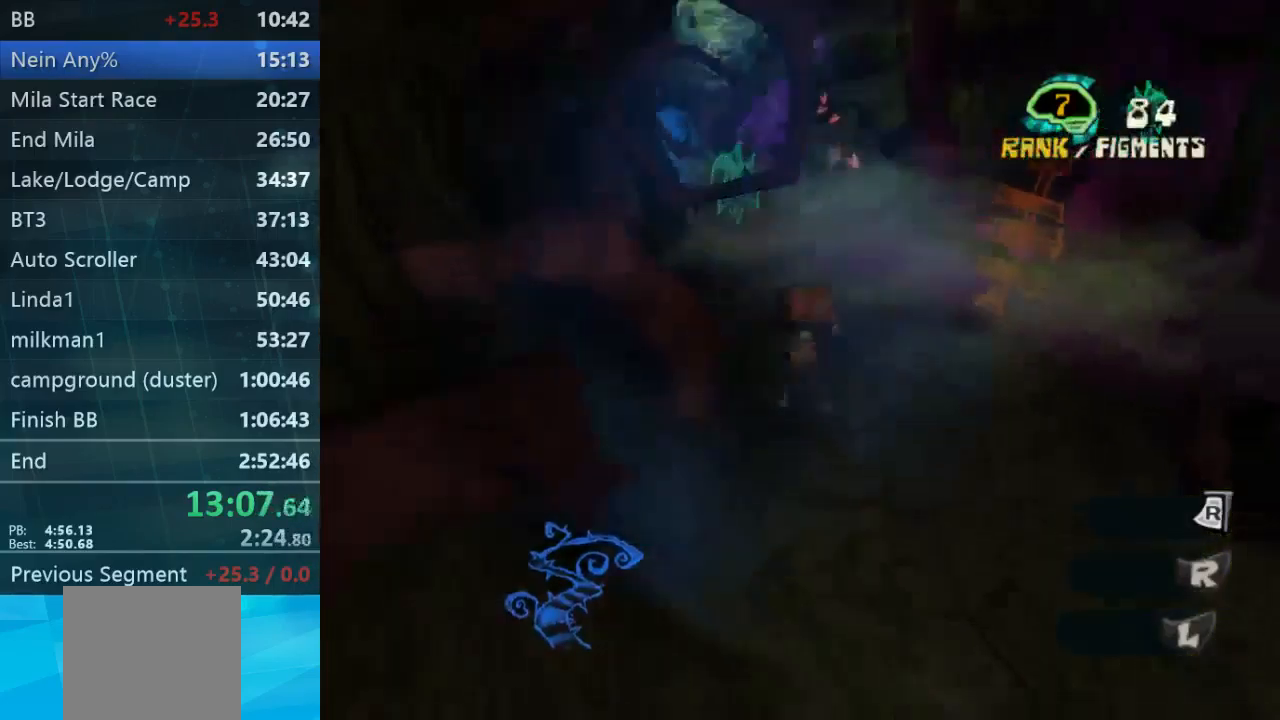
{"buttons": ["L2"], "left_stick": "up", "right_stick": "center", "events": [[100, "right_stick", "center"], [300, "L2", "down"], [500, "left_stick", "up"]]}
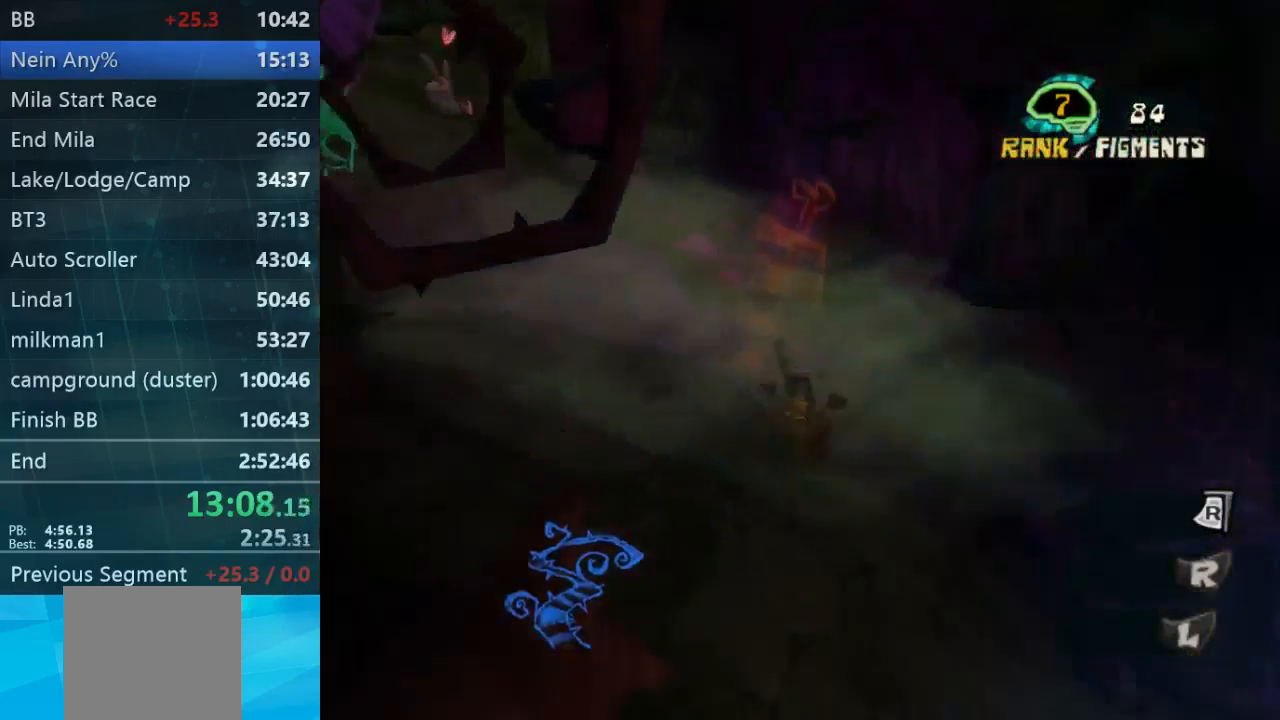
{"buttons": [], "left_stick": "up-left", "right_stick": "left", "events": [[67, "L2", "up"], [133, "right_stick", "left"], [200, "left_stick", "up-left"]]}
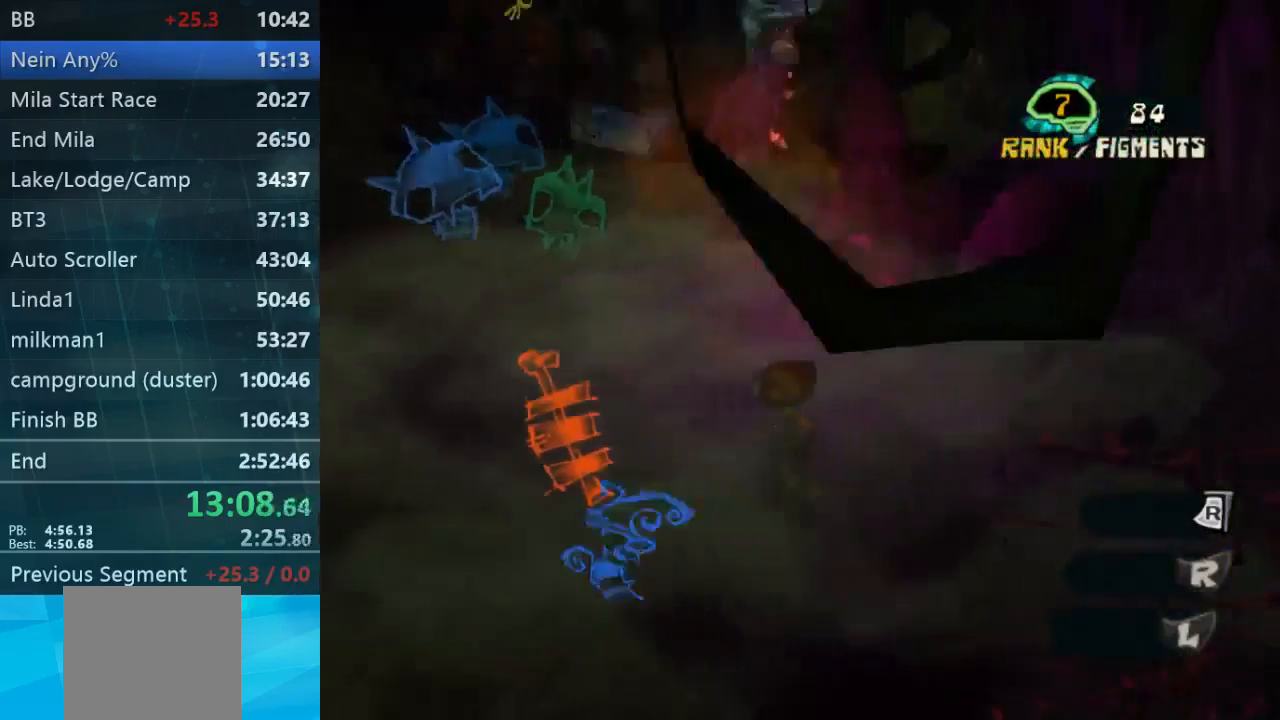
{"buttons": [], "left_stick": "up-left", "right_stick": "center", "events": [[167, "right_stick", "center"], [367, "right_stick", "down-right"], [433, "right_stick", "center"]]}
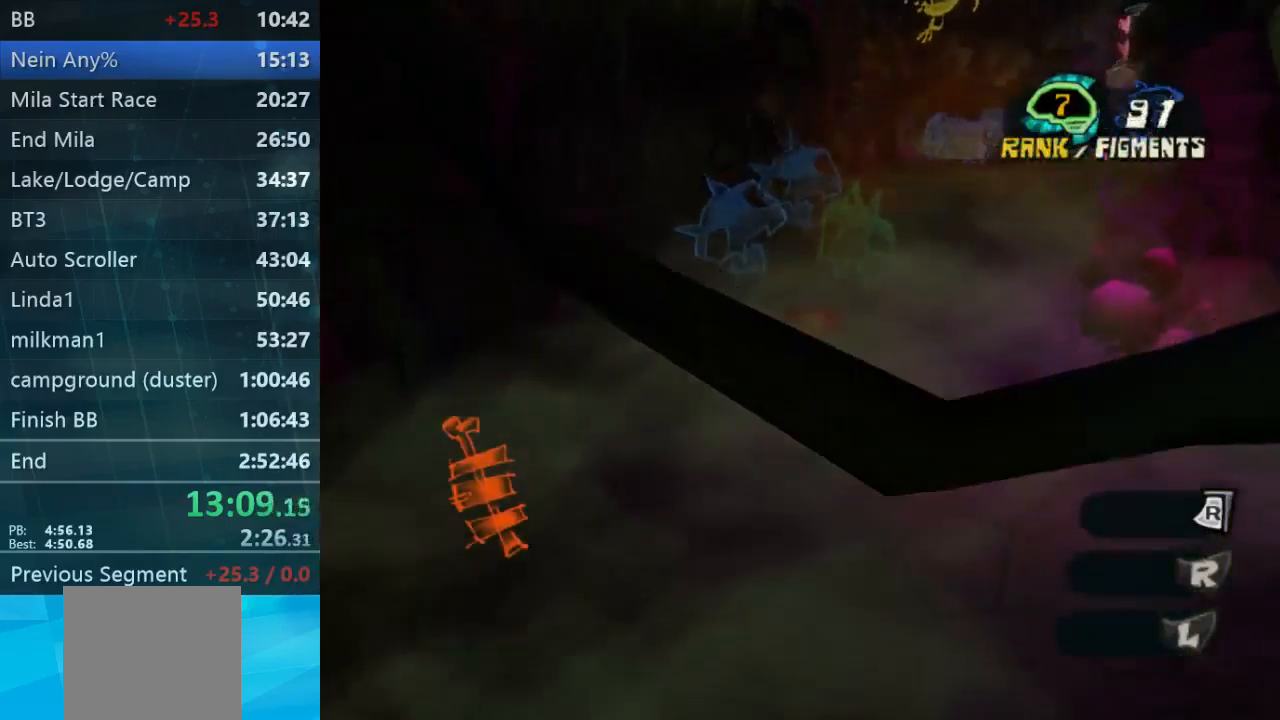
{"buttons": [], "left_stick": "up", "right_stick": "down-right", "events": [[33, "L2", "down"], [33, "left_stick", "up"], [267, "L2", "up"], [433, "right_stick", "down-right"]]}
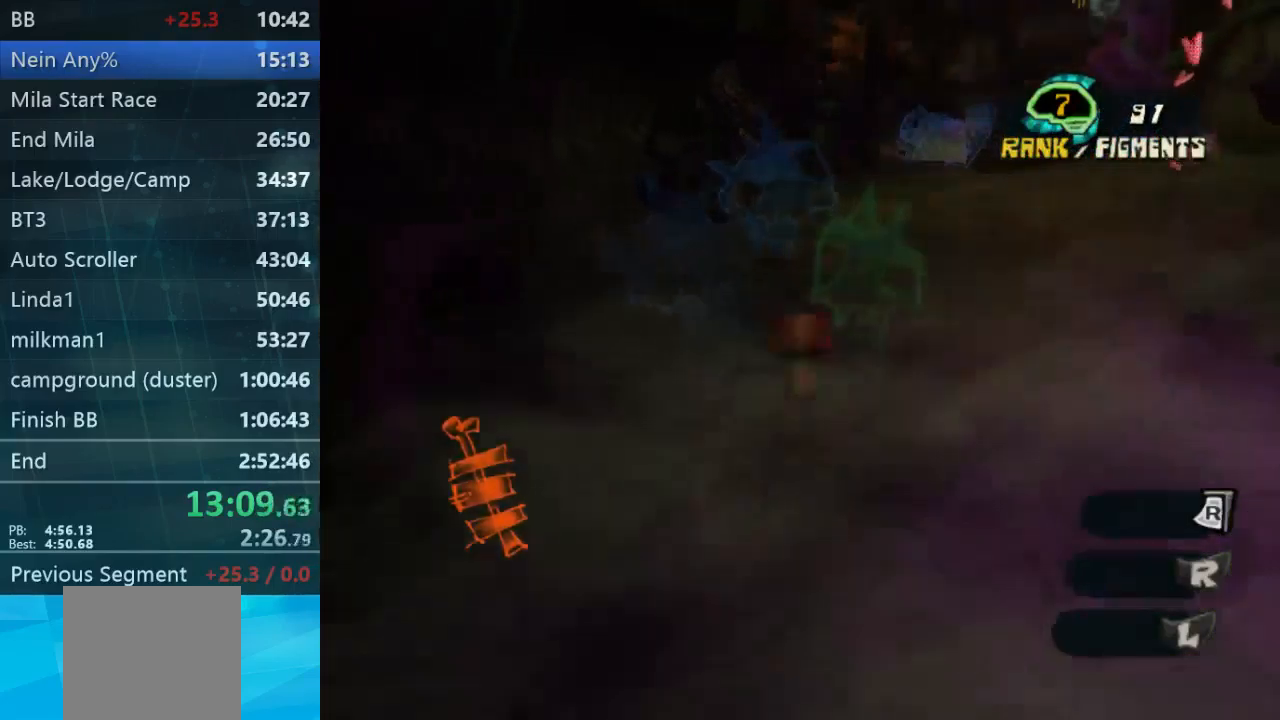
{"buttons": [], "left_stick": "up-right", "right_stick": "right", "events": [[100, "right_stick", "center"], [467, "left_stick", "up-right"], [467, "right_stick", "right"]]}